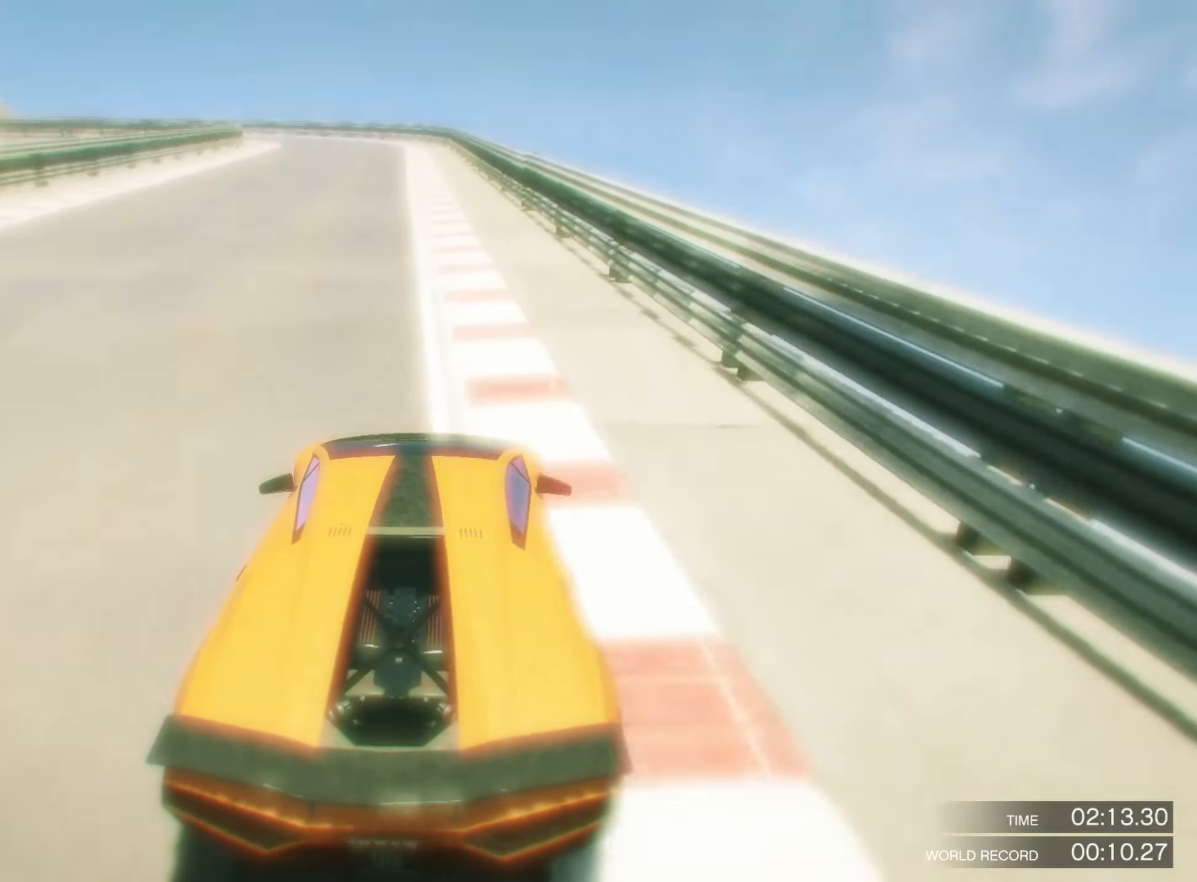
Gameplay with a controller (PlayStation layout); each line is a JSON object with the inputs held at the frame after it (dt_ms = milliseconds from this image to that frame). "events" lists button and stick changes between this image and that frame as [ms after this image, input, new state], when the widget could be followed in between.
{"dt_ms": 1000, "buttons": ["L2"], "left_stick": "left", "right_stick": "center", "events": [[133, "left_stick", "left"], [216, "left_stick", "center"], [400, "left_stick", "left"], [666, "L2", "down"], [800, "R2", "up"]]}
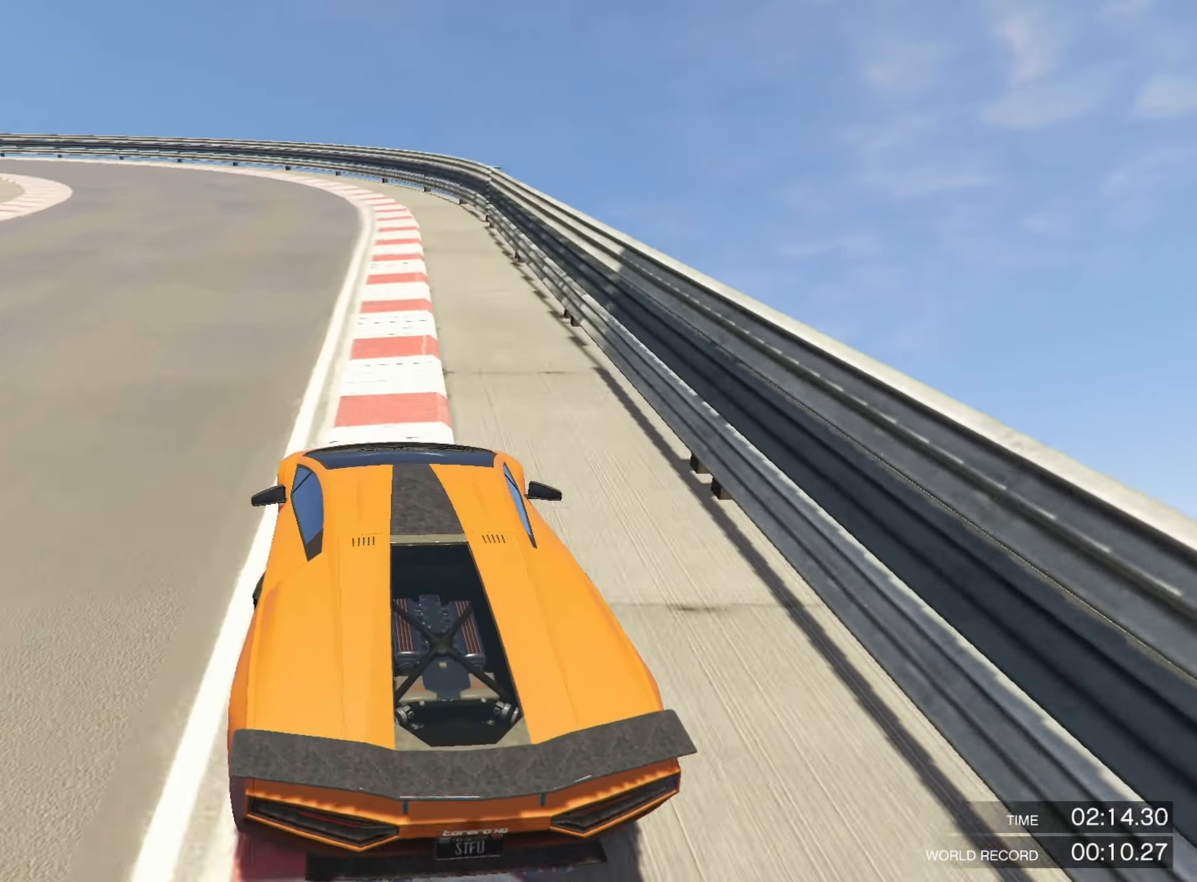
{"dt_ms": 500, "buttons": [], "left_stick": "left", "right_stick": "center", "events": [[16, "left_stick", "down-left"], [433, "left_stick", "left"], [466, "L2", "up"]]}
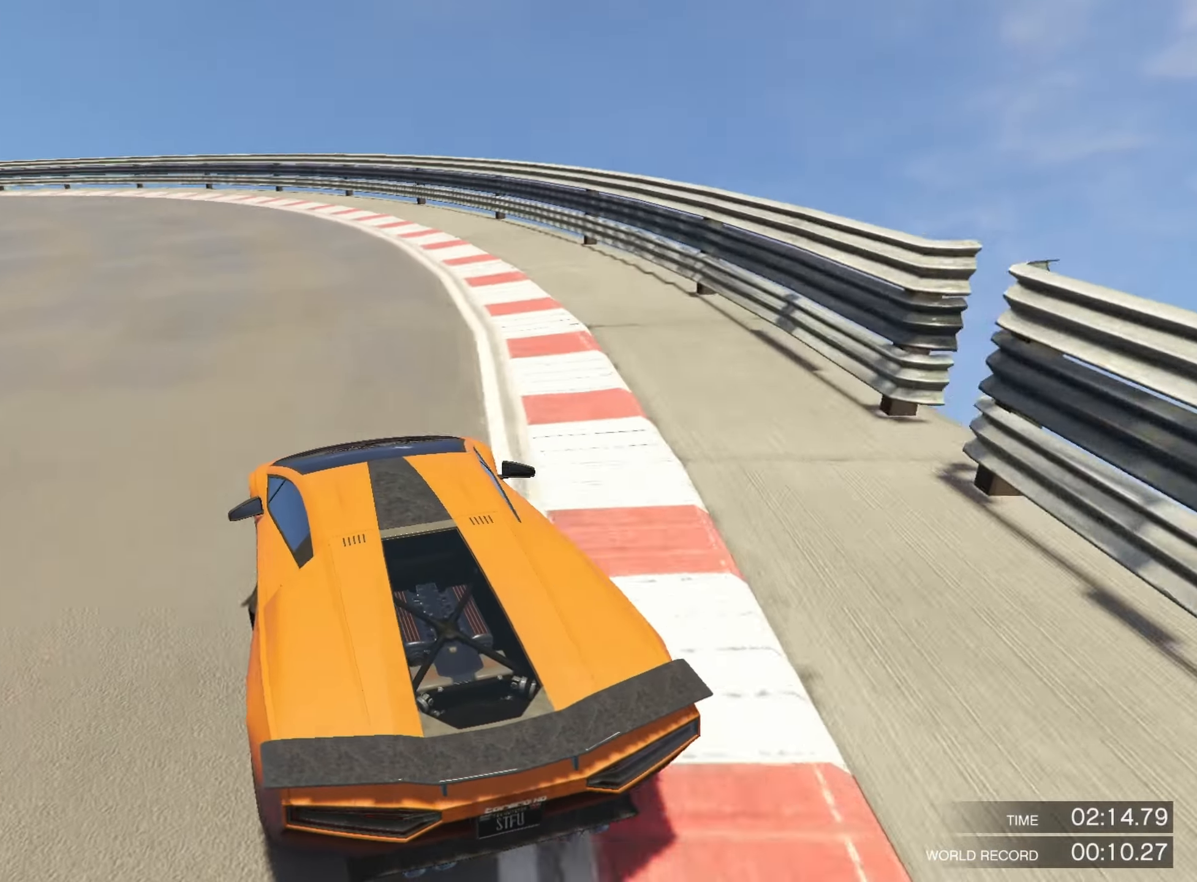
{"dt_ms": 500, "buttons": ["R2"], "left_stick": "left", "right_stick": "center", "events": [[183, "R2", "down"]]}
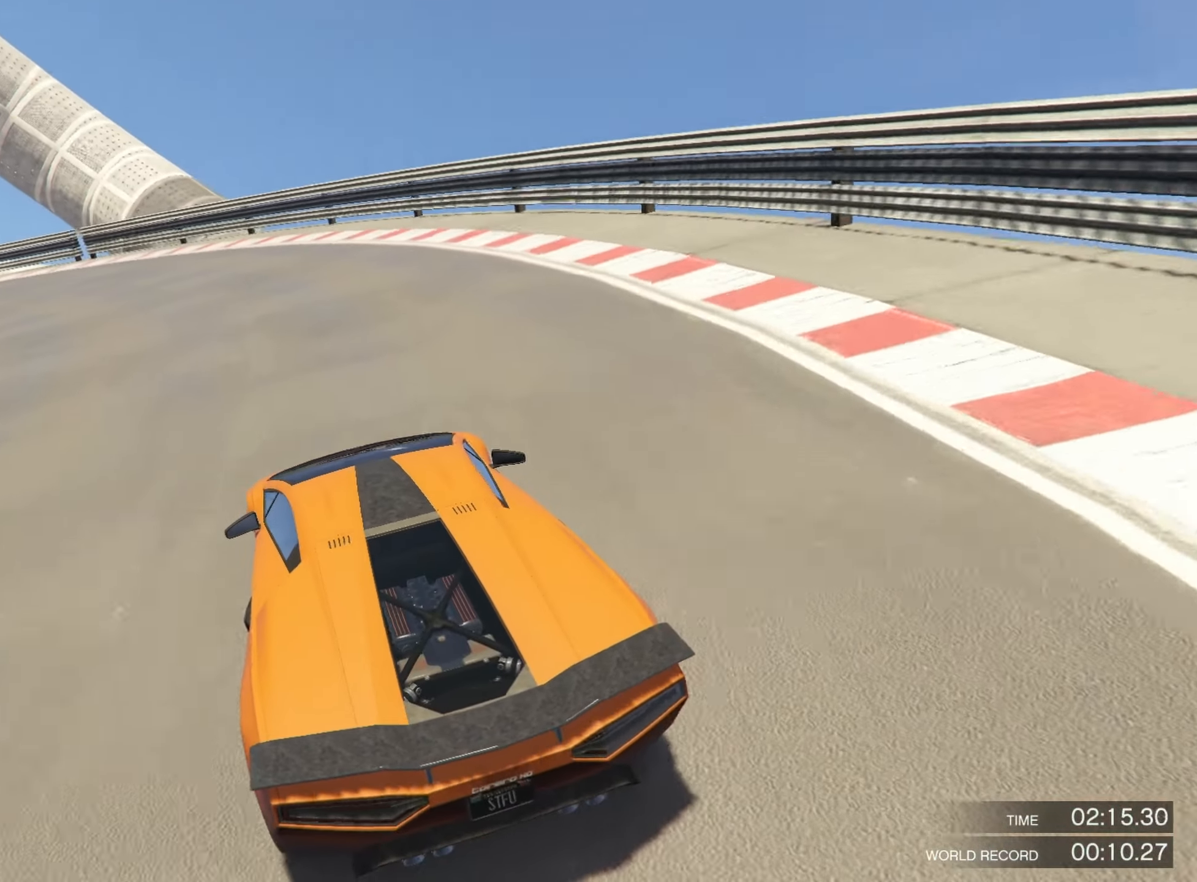
{"dt_ms": 500, "buttons": ["R2"], "left_stick": "left", "right_stick": "center", "events": [[283, "left_stick", "center"], [366, "left_stick", "left"]]}
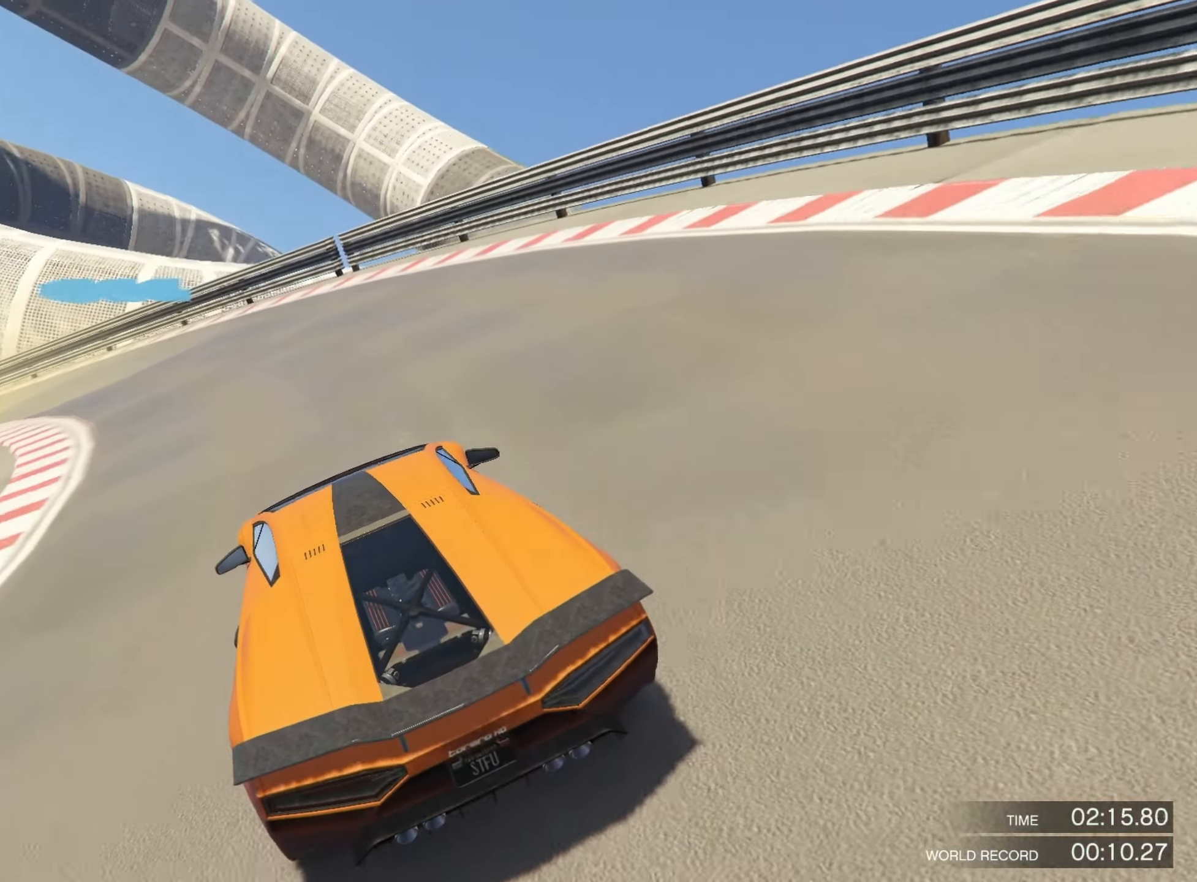
{"dt_ms": 500, "buttons": ["R2"], "left_stick": "left", "right_stick": "center", "events": [[50, "left_stick", "center"], [216, "left_stick", "left"], [366, "left_stick", "center"], [416, "left_stick", "left"]]}
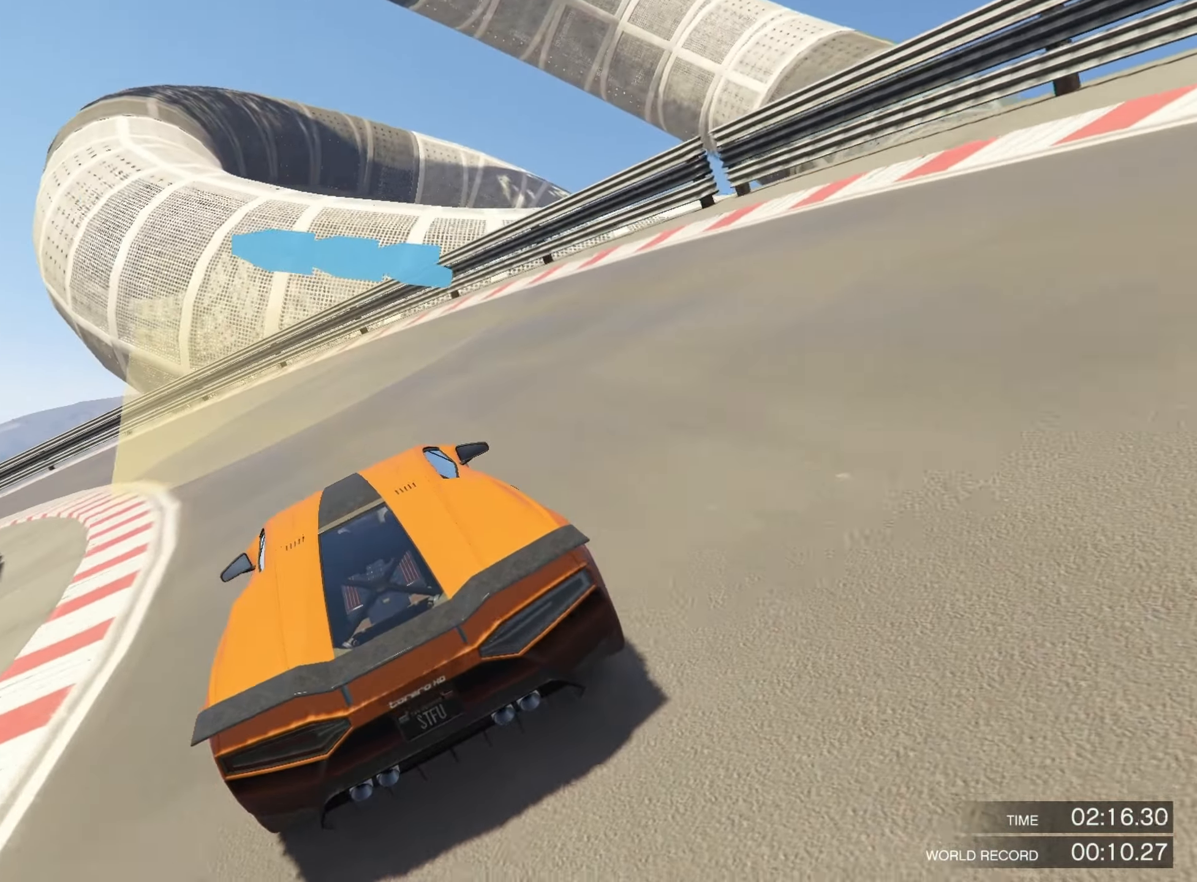
{"dt_ms": 500, "buttons": ["R2"], "left_stick": "left", "right_stick": "center", "events": [[66, "R2", "up"], [150, "R2", "down"], [316, "R2", "up"], [366, "R2", "down"]]}
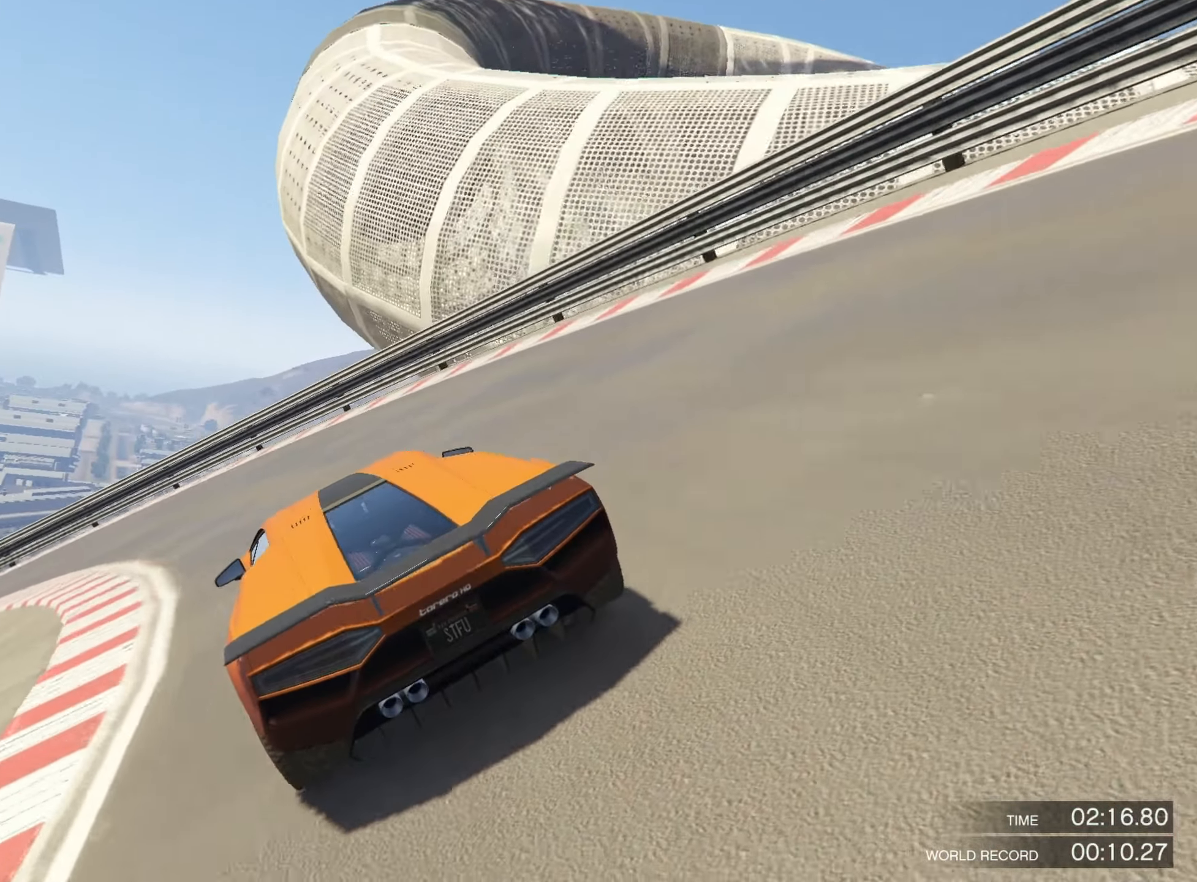
{"dt_ms": 500, "buttons": ["R2"], "left_stick": "left", "right_stick": "center", "events": []}
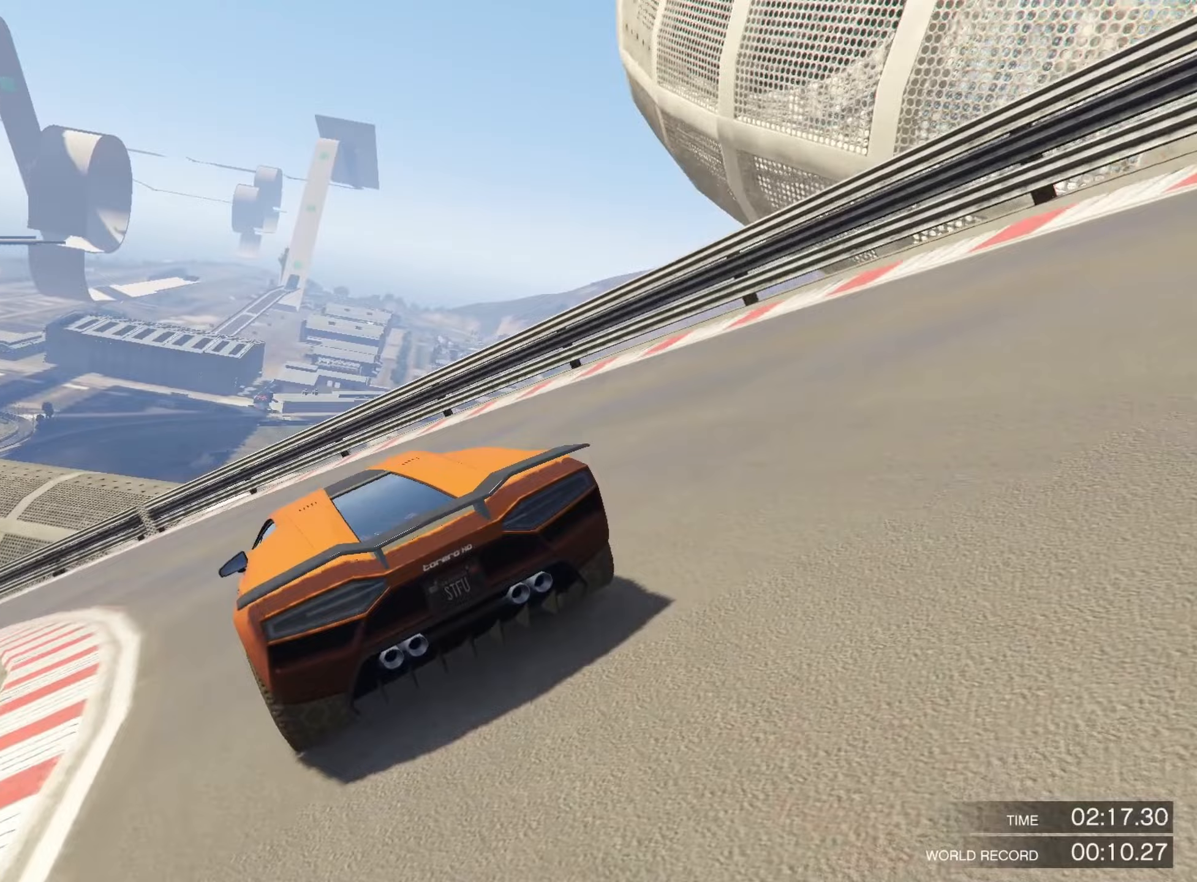
{"dt_ms": 500, "buttons": ["R2"], "left_stick": "left", "right_stick": "center", "events": []}
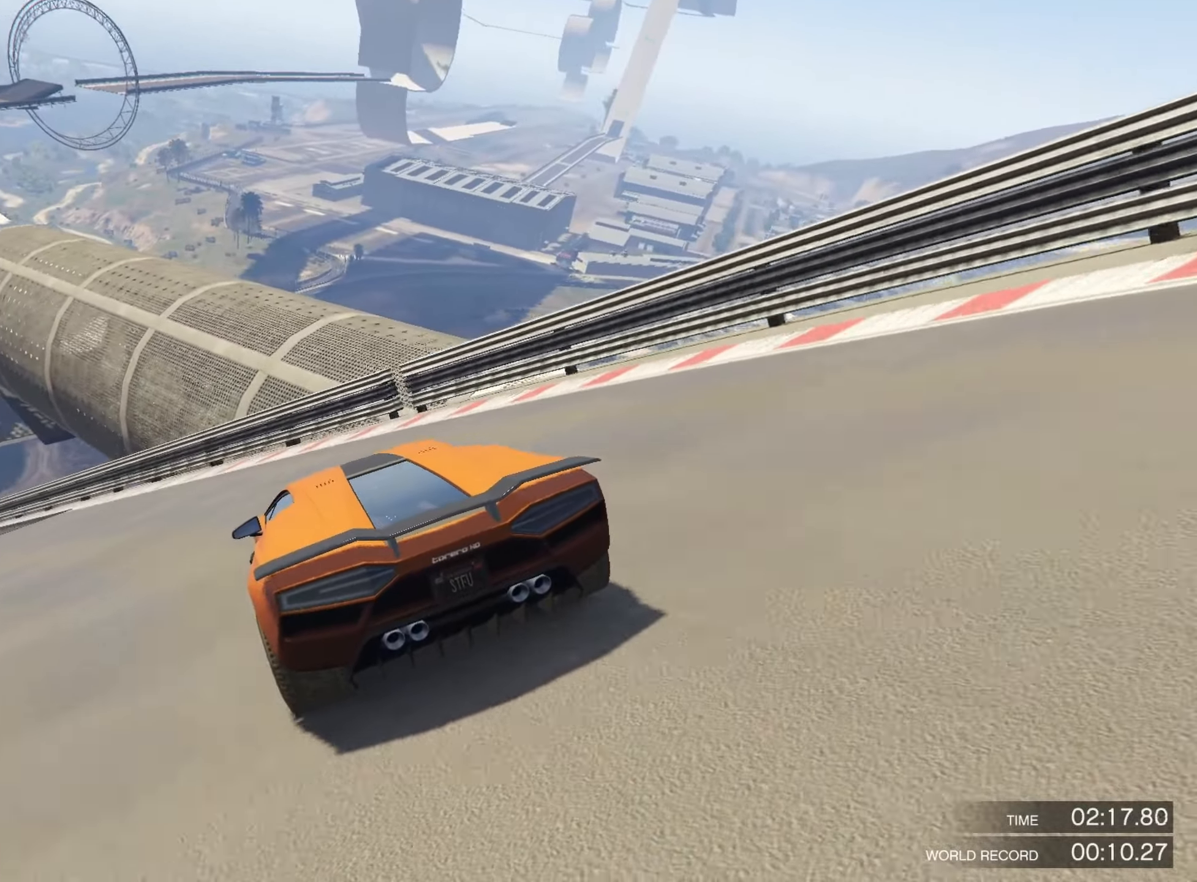
{"dt_ms": 500, "buttons": ["R2"], "left_stick": "left", "right_stick": "center", "events": []}
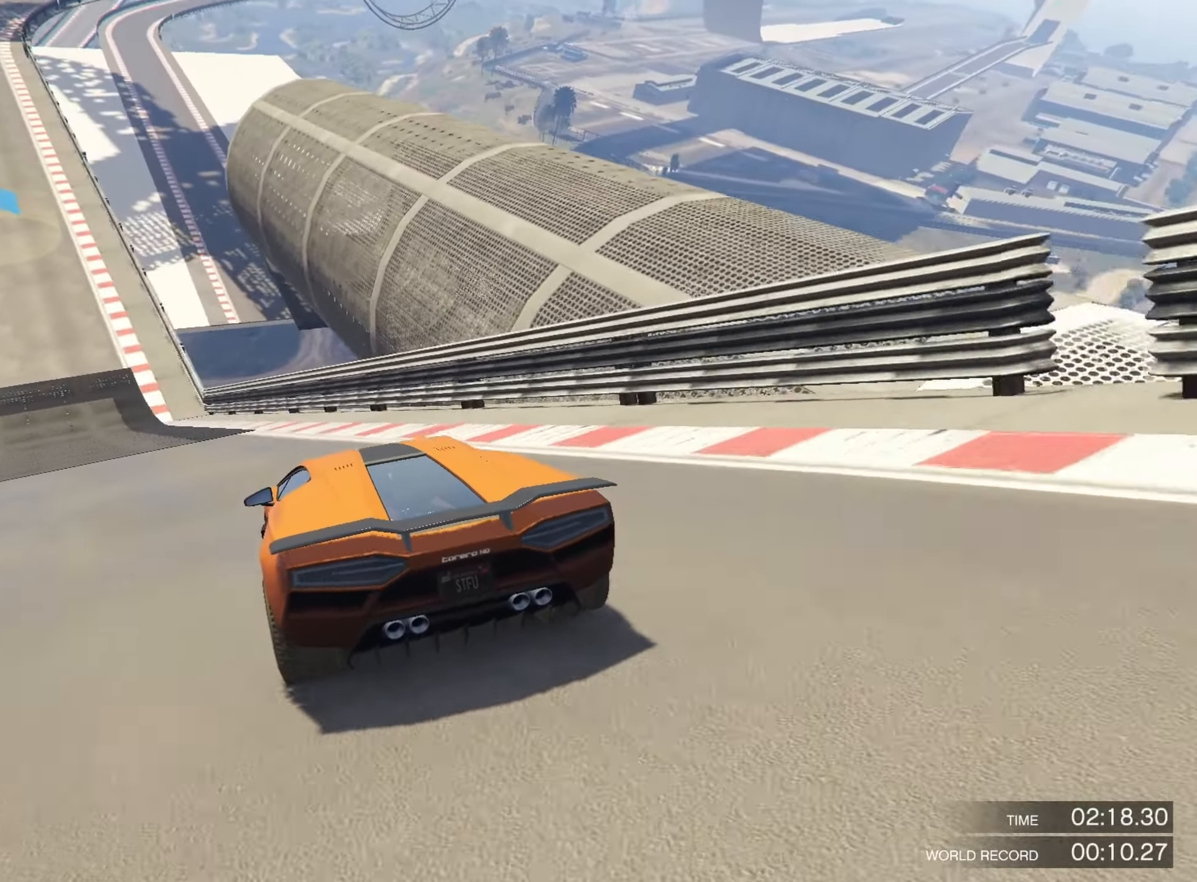
{"dt_ms": 1000, "buttons": ["R2"], "left_stick": "center", "right_stick": "center", "events": [[667, "left_stick", "center"]]}
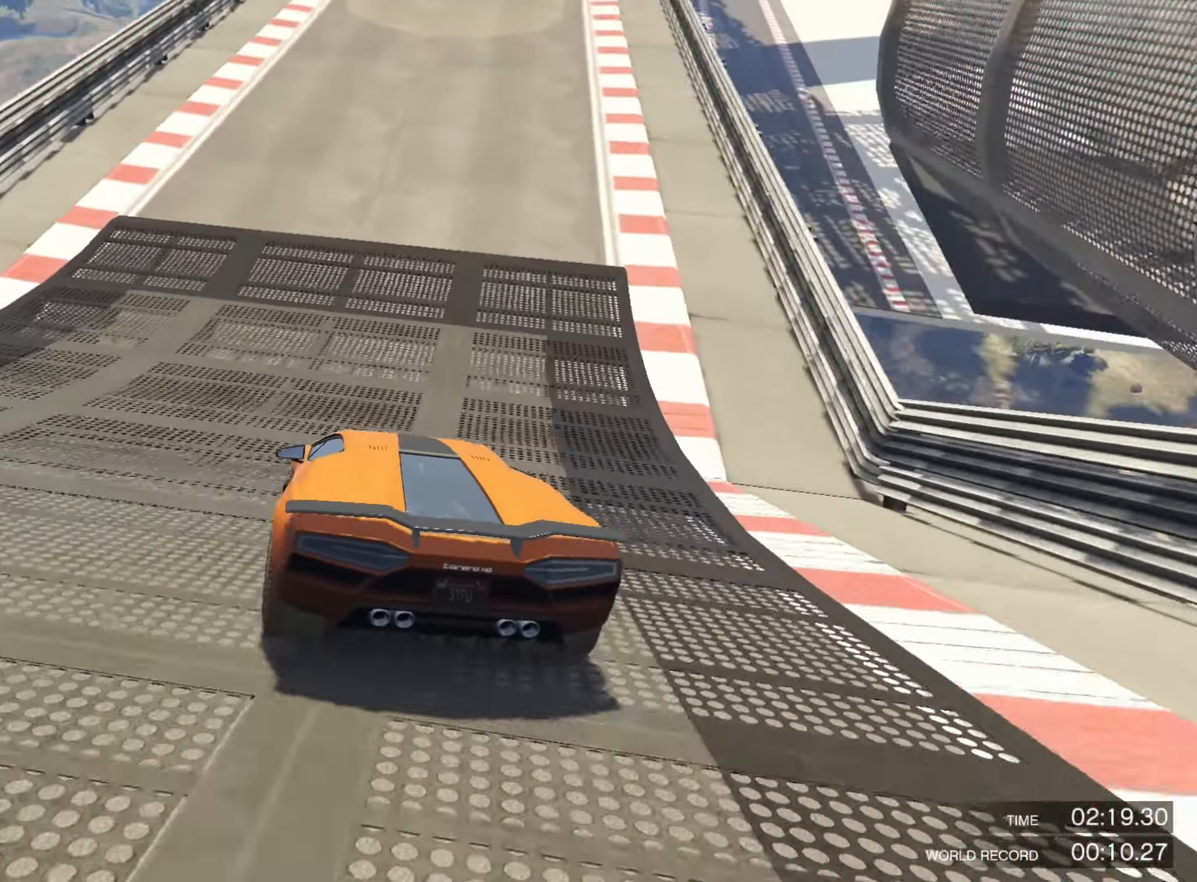
{"dt_ms": 500, "buttons": ["R2"], "left_stick": "center", "right_stick": "center", "events": [[283, "left_stick", "right"], [400, "left_stick", "center"]]}
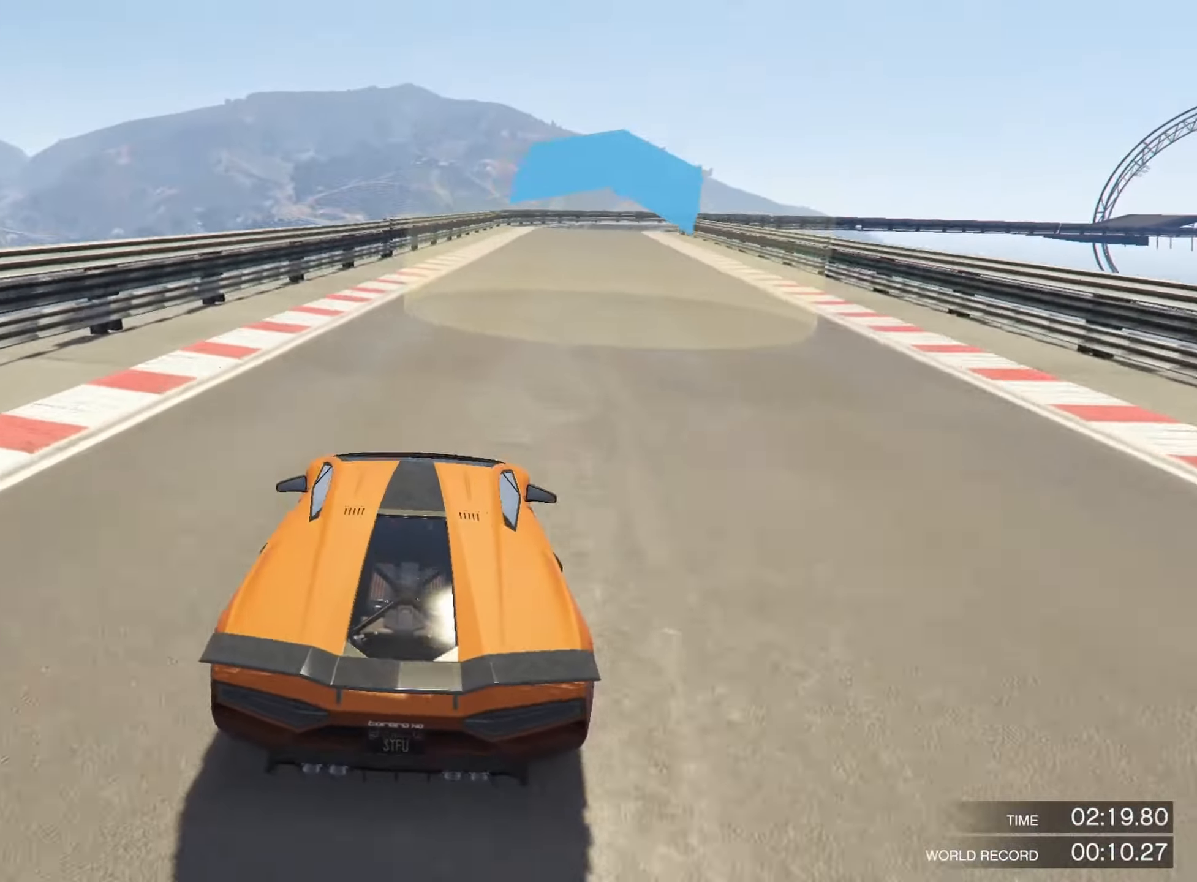
{"dt_ms": 500, "buttons": ["R2"], "left_stick": "right", "right_stick": "center", "events": [[250, "left_stick", "right"], [400, "left_stick", "center"], [450, "left_stick", "right"]]}
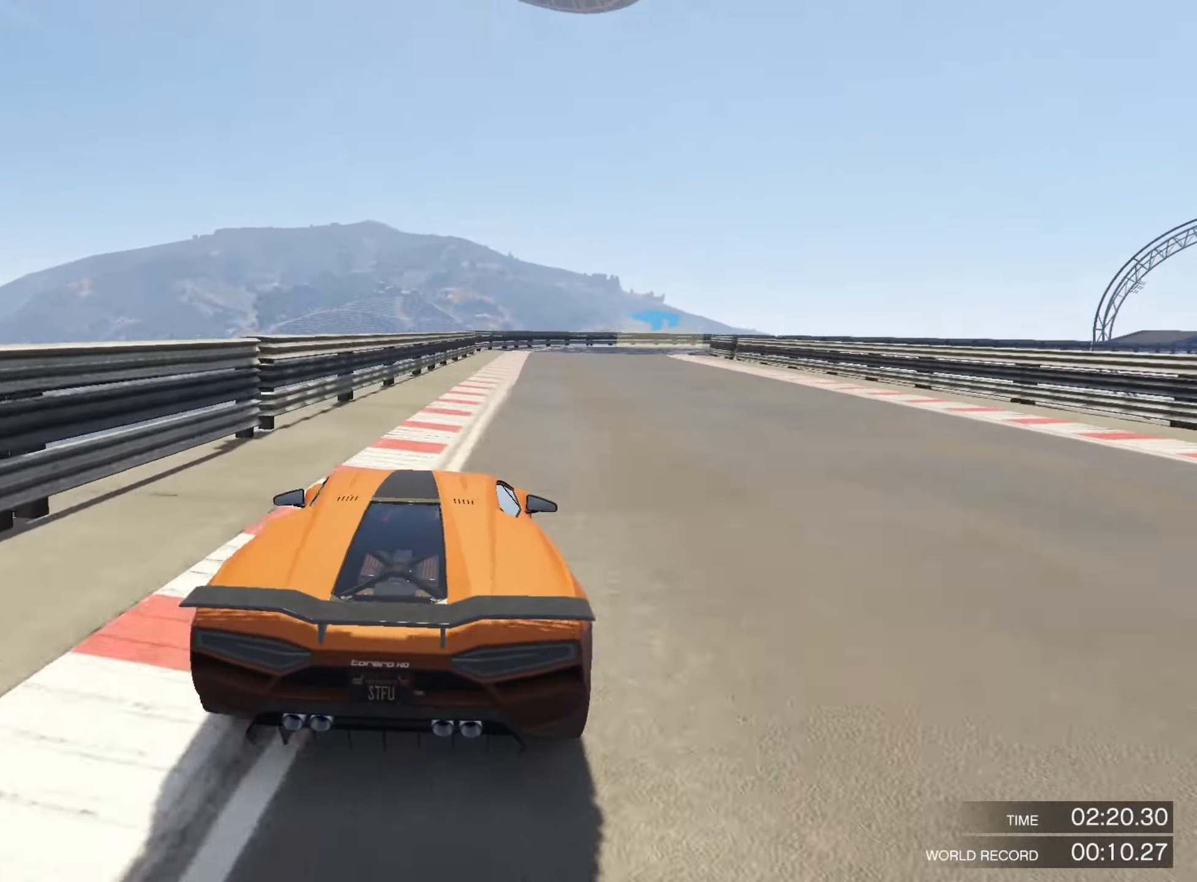
{"dt_ms": 500, "buttons": ["R2"], "left_stick": "down-right", "right_stick": "center", "events": [[83, "left_stick", "center"], [433, "left_stick", "down-right"]]}
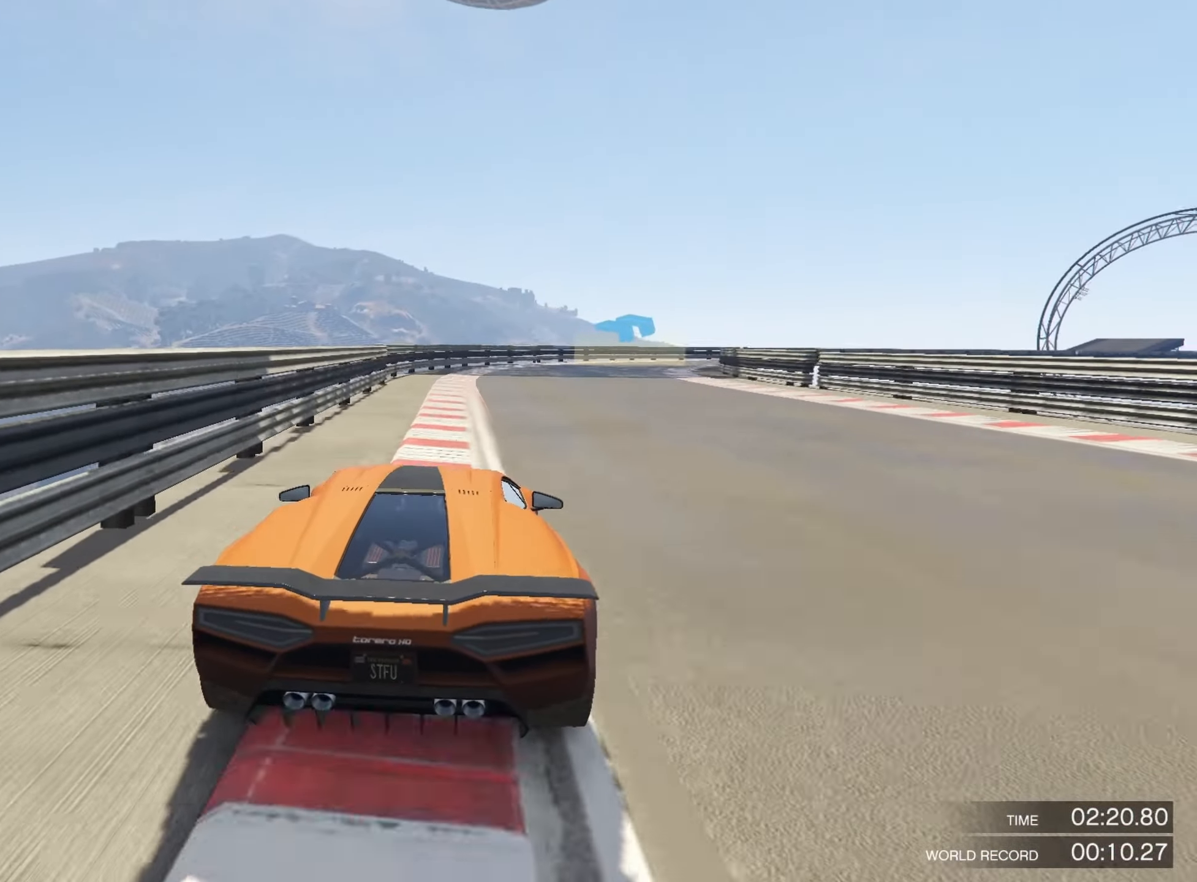
{"dt_ms": 500, "buttons": ["R2"], "left_stick": "down-right", "right_stick": "center", "events": [[83, "left_stick", "center"], [150, "left_stick", "down-right"], [267, "left_stick", "center"], [333, "left_stick", "down-right"]]}
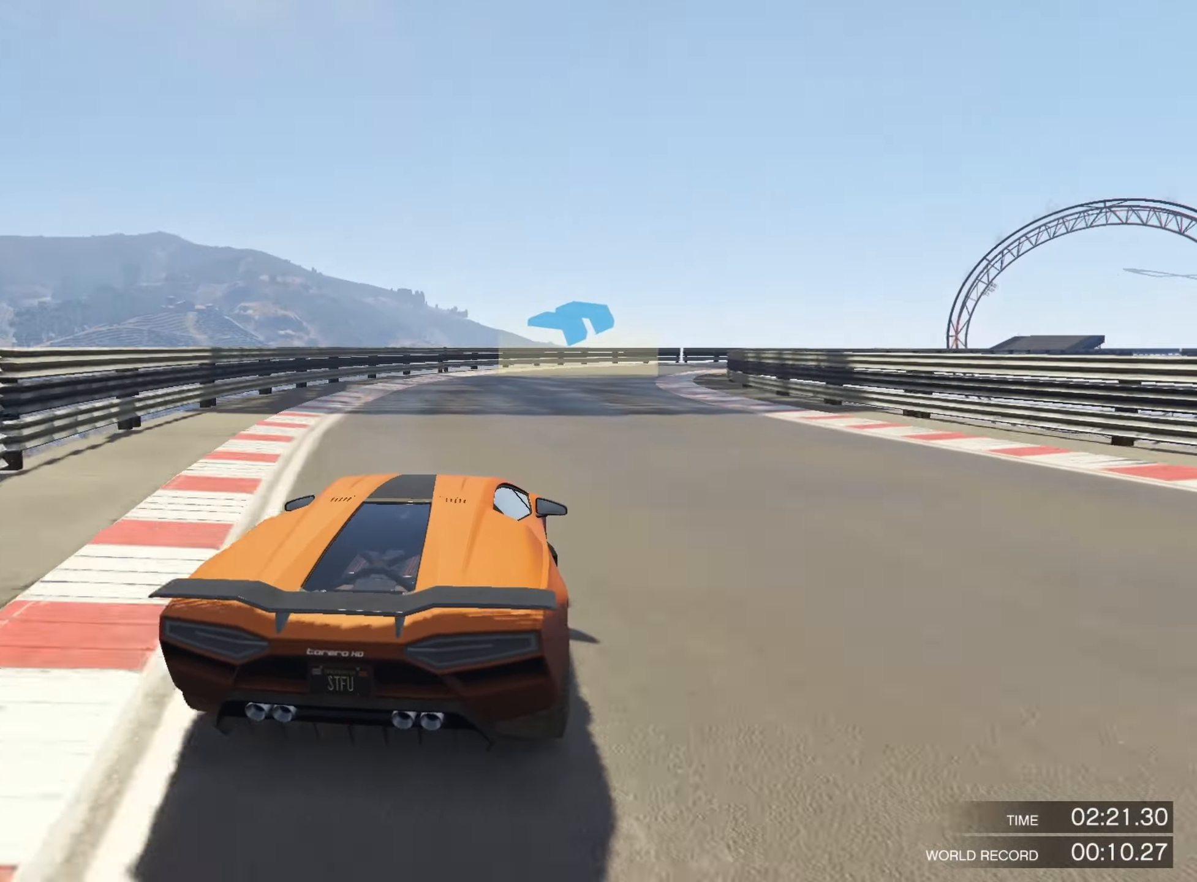
{"dt_ms": 500, "buttons": ["R2"], "left_stick": "center", "right_stick": "center", "events": [[483, "left_stick", "center"]]}
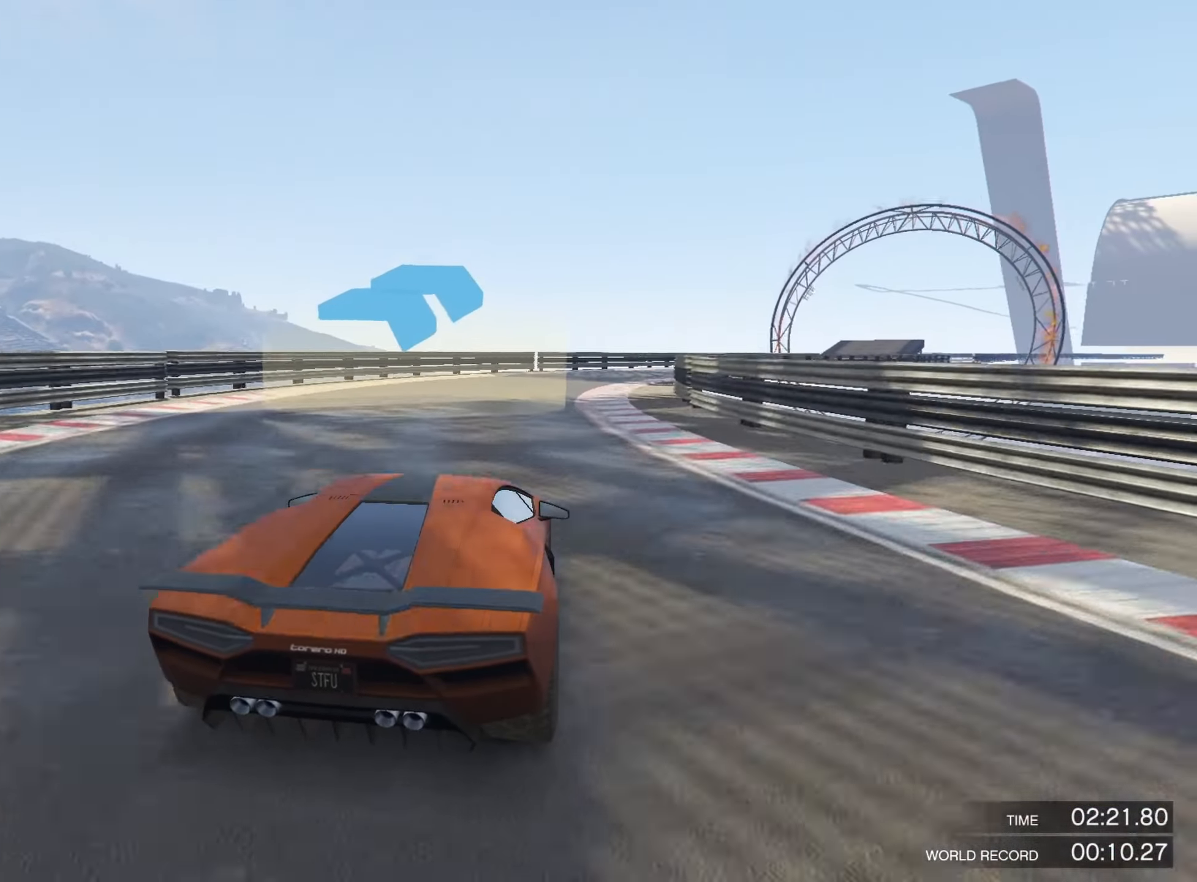
{"dt_ms": 1000, "buttons": ["R2"], "left_stick": "down-right", "right_stick": "center", "events": [[17, "left_stick", "down-right"], [617, "left_stick", "center"], [717, "left_stick", "down-right"], [850, "left_stick", "center"], [934, "left_stick", "down-right"]]}
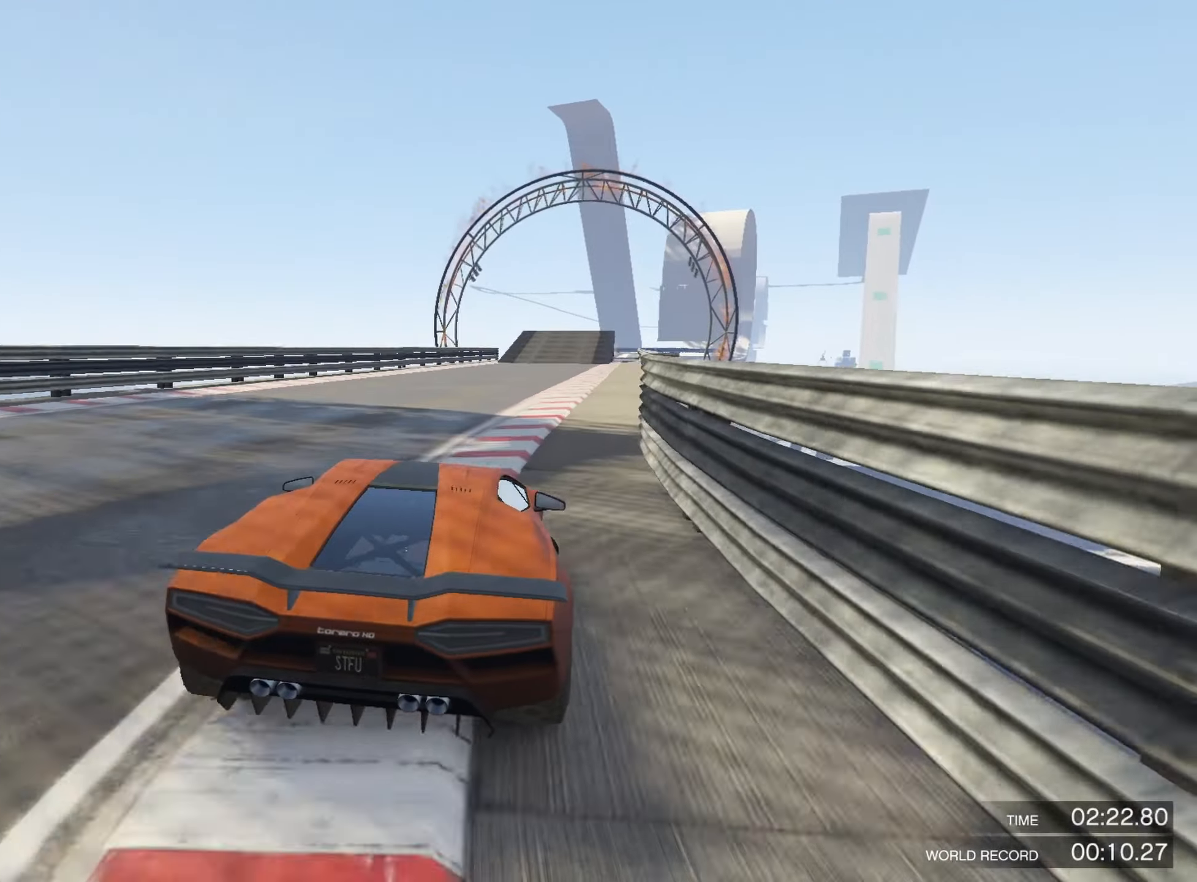
{"dt_ms": 500, "buttons": ["R2"], "left_stick": "center", "right_stick": "center", "events": [[67, "left_stick", "center"], [134, "left_stick", "down-right"], [284, "left_stick", "center"], [350, "left_stick", "down-right"], [484, "left_stick", "center"]]}
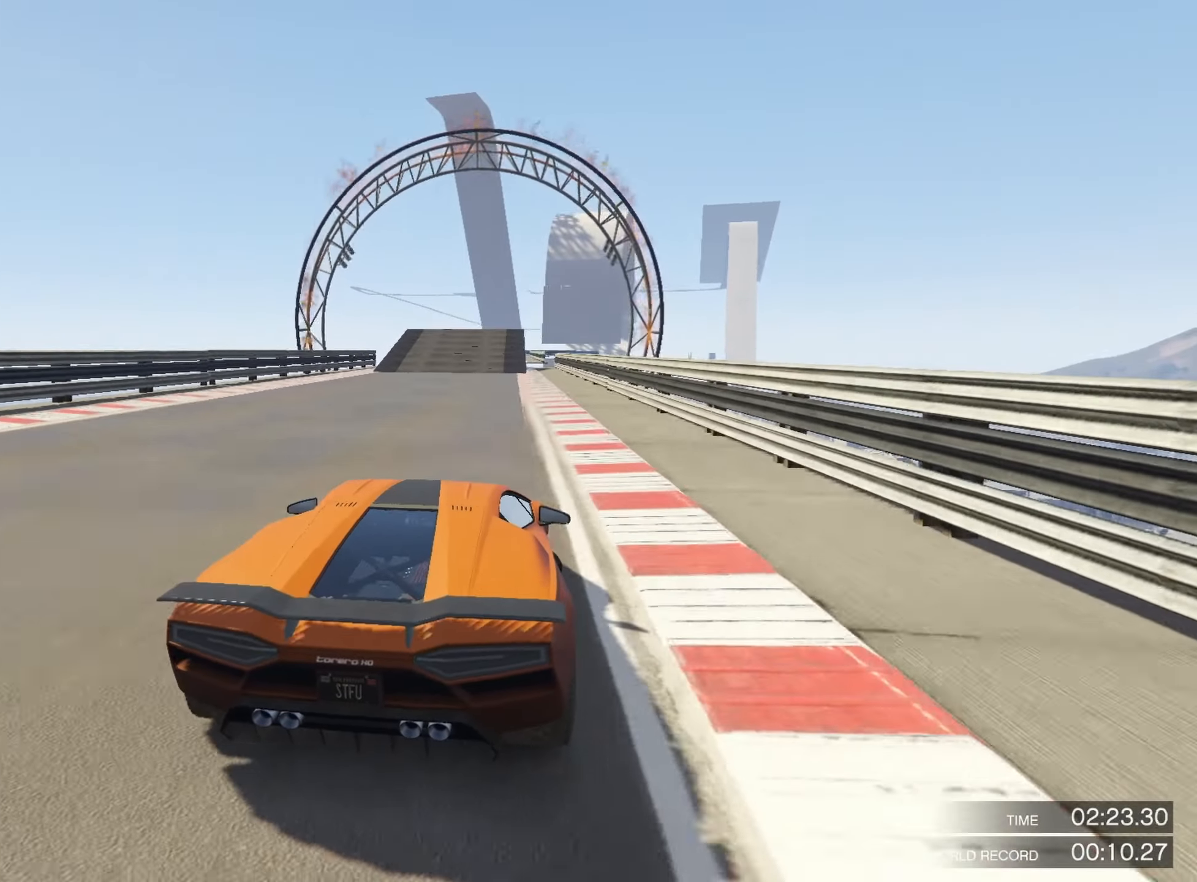
{"dt_ms": 500, "buttons": ["R2"], "left_stick": "center", "right_stick": "center", "events": [[334, "left_stick", "left"], [450, "left_stick", "center"]]}
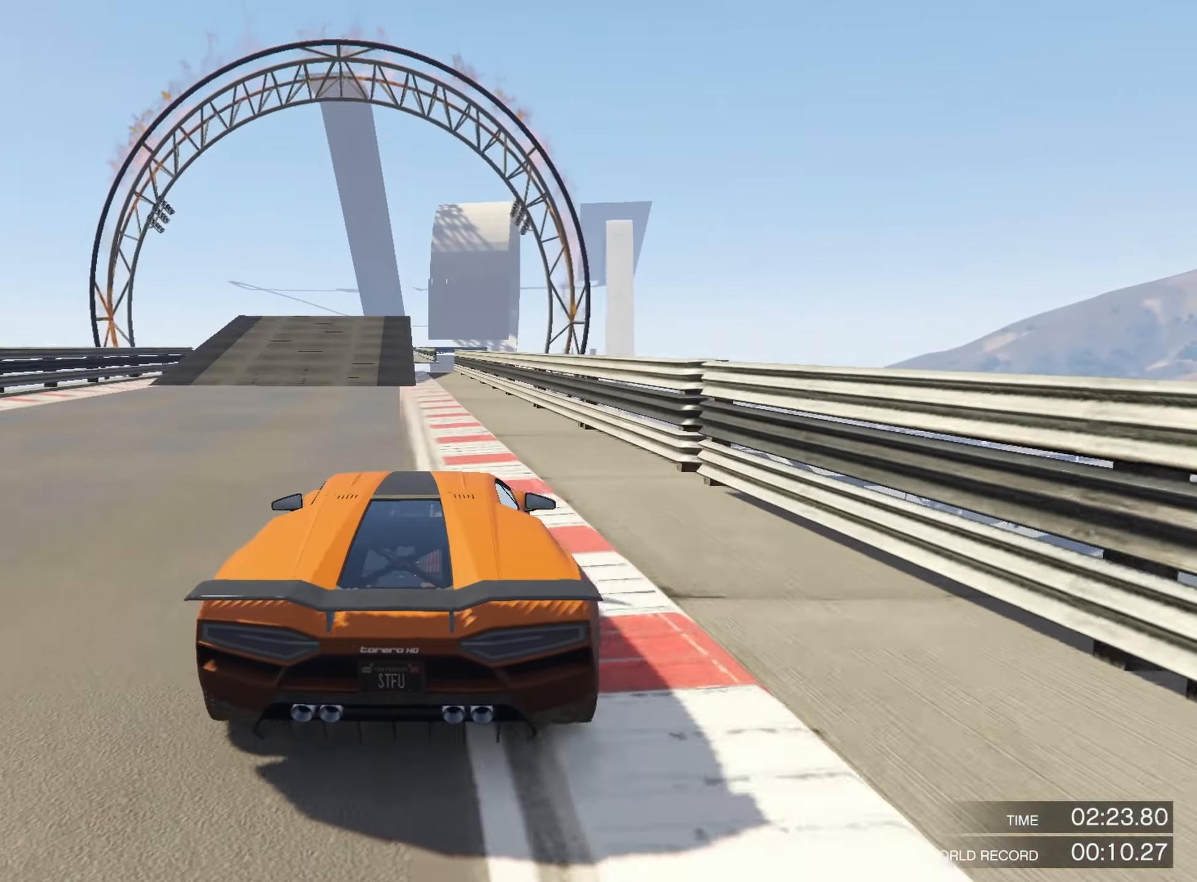
{"dt_ms": 500, "buttons": ["R2"], "left_stick": "center", "right_stick": "center", "events": [[284, "left_stick", "right"], [367, "left_stick", "left"], [484, "left_stick", "center"]]}
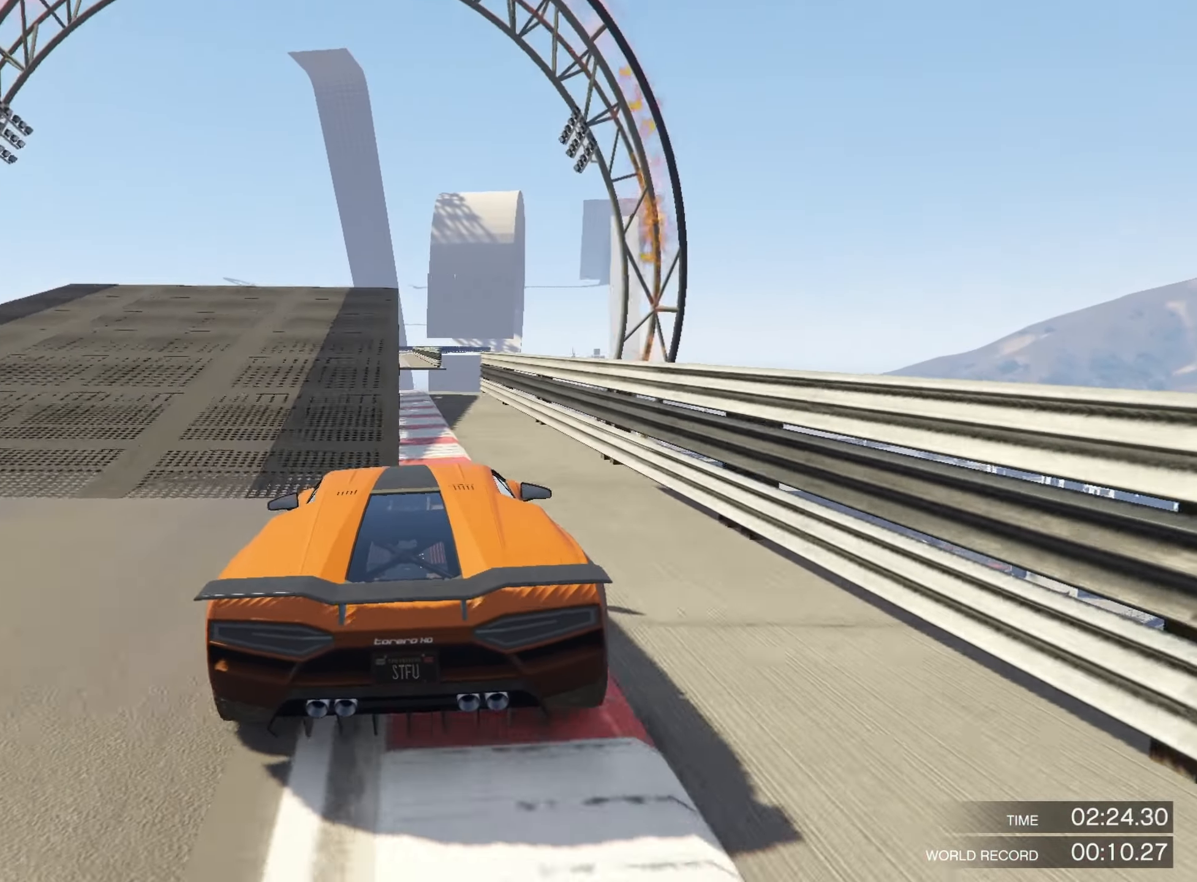
{"dt_ms": 500, "buttons": ["R2"], "left_stick": "down-left", "right_stick": "center", "events": [[384, "left_stick", "down"], [500, "left_stick", "down-left"]]}
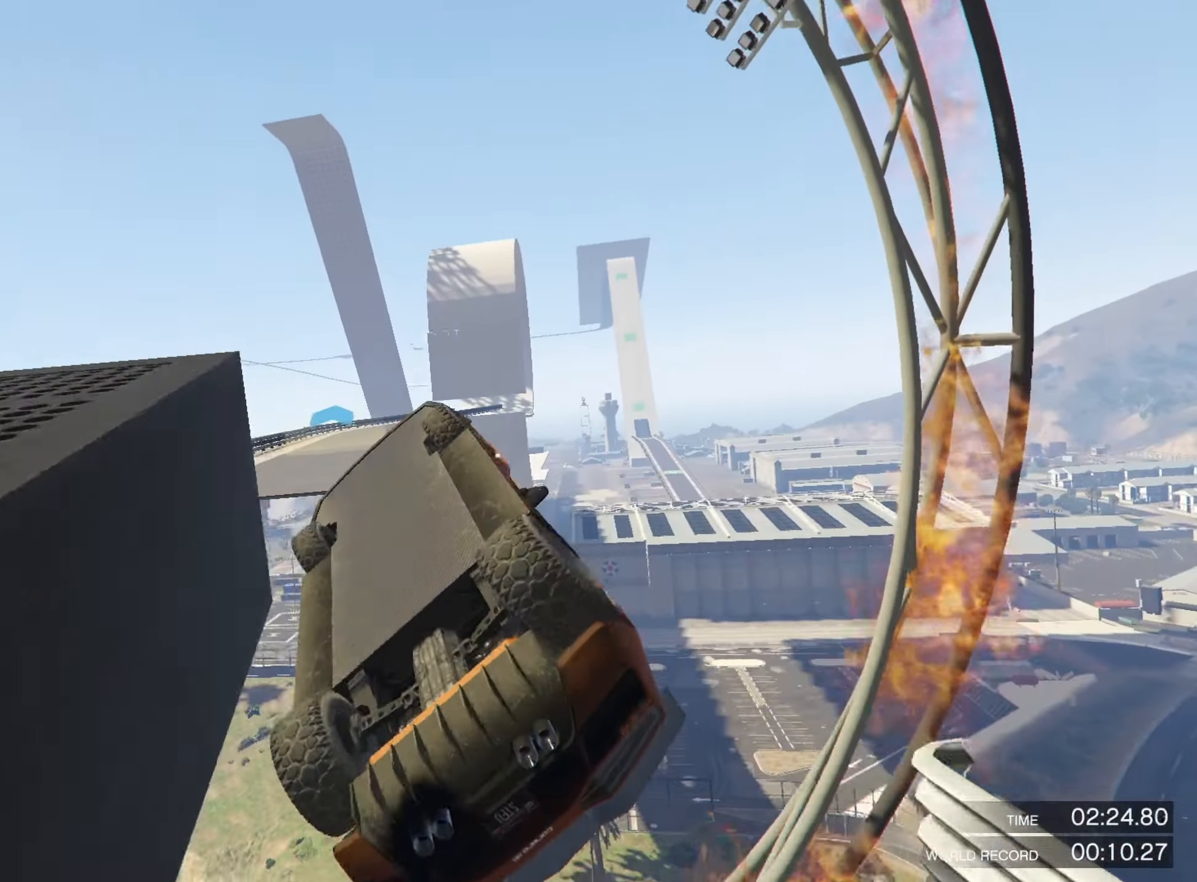
{"dt_ms": 500, "buttons": ["R2"], "left_stick": "left", "right_stick": "center", "events": [[400, "left_stick", "left"]]}
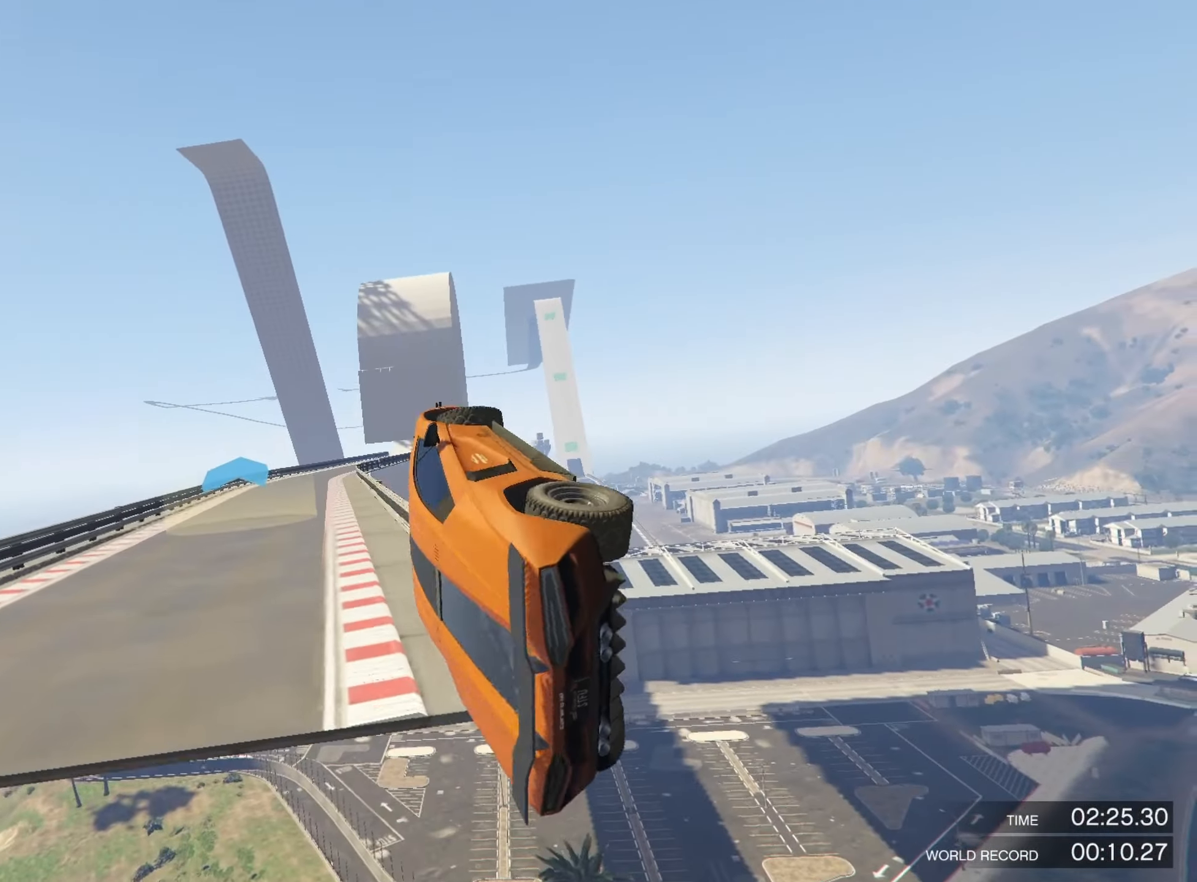
{"dt_ms": 500, "buttons": ["R2"], "left_stick": "center", "right_stick": "center", "events": [[117, "left_stick", "center"], [250, "left_stick", "up-left"], [500, "left_stick", "center"]]}
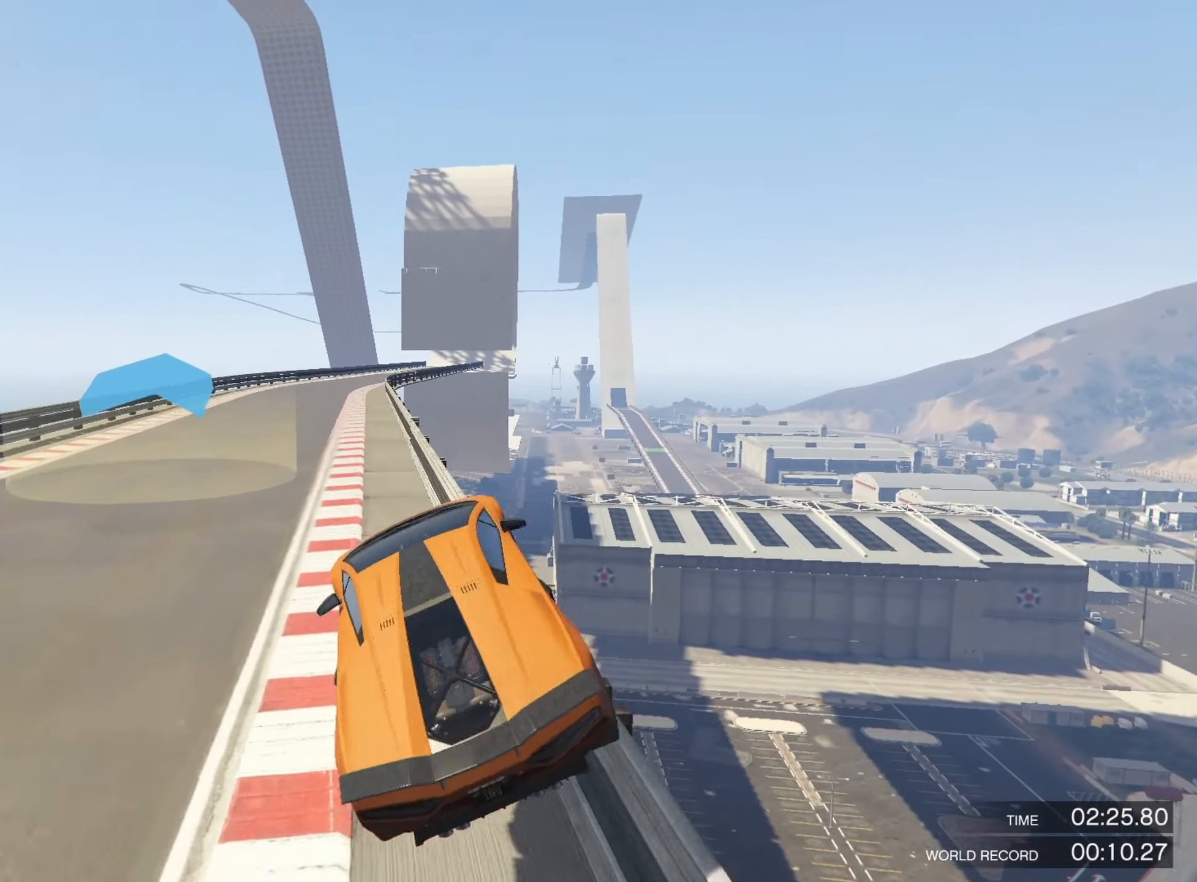
{"dt_ms": 500, "buttons": ["R2"], "left_stick": "left", "right_stick": "center", "events": [[250, "left_stick", "left"], [367, "left_stick", "center"], [467, "left_stick", "left"]]}
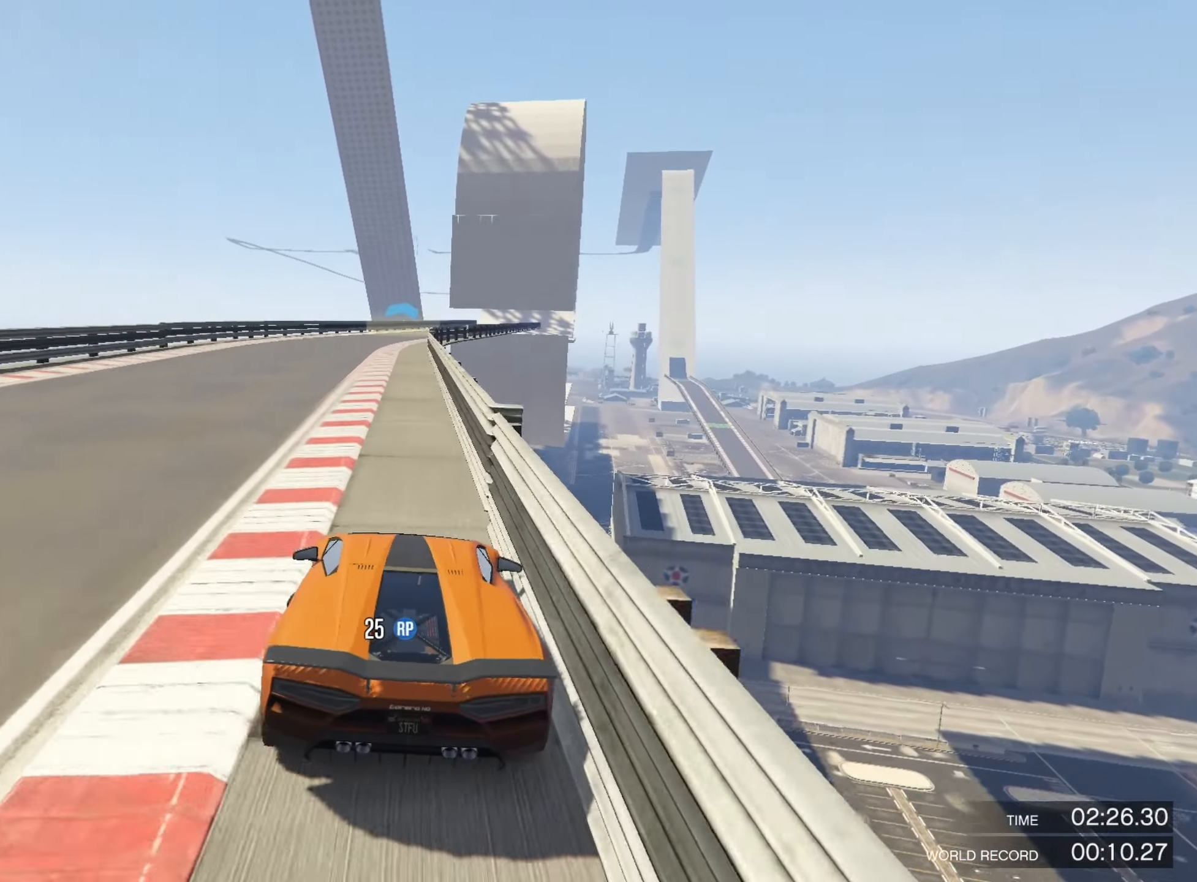
{"dt_ms": 500, "buttons": ["R2"], "left_stick": "center", "right_stick": "center", "events": [[117, "left_stick", "center"], [234, "L2", "down"], [250, "left_stick", "right"], [384, "L2", "up"], [500, "left_stick", "center"]]}
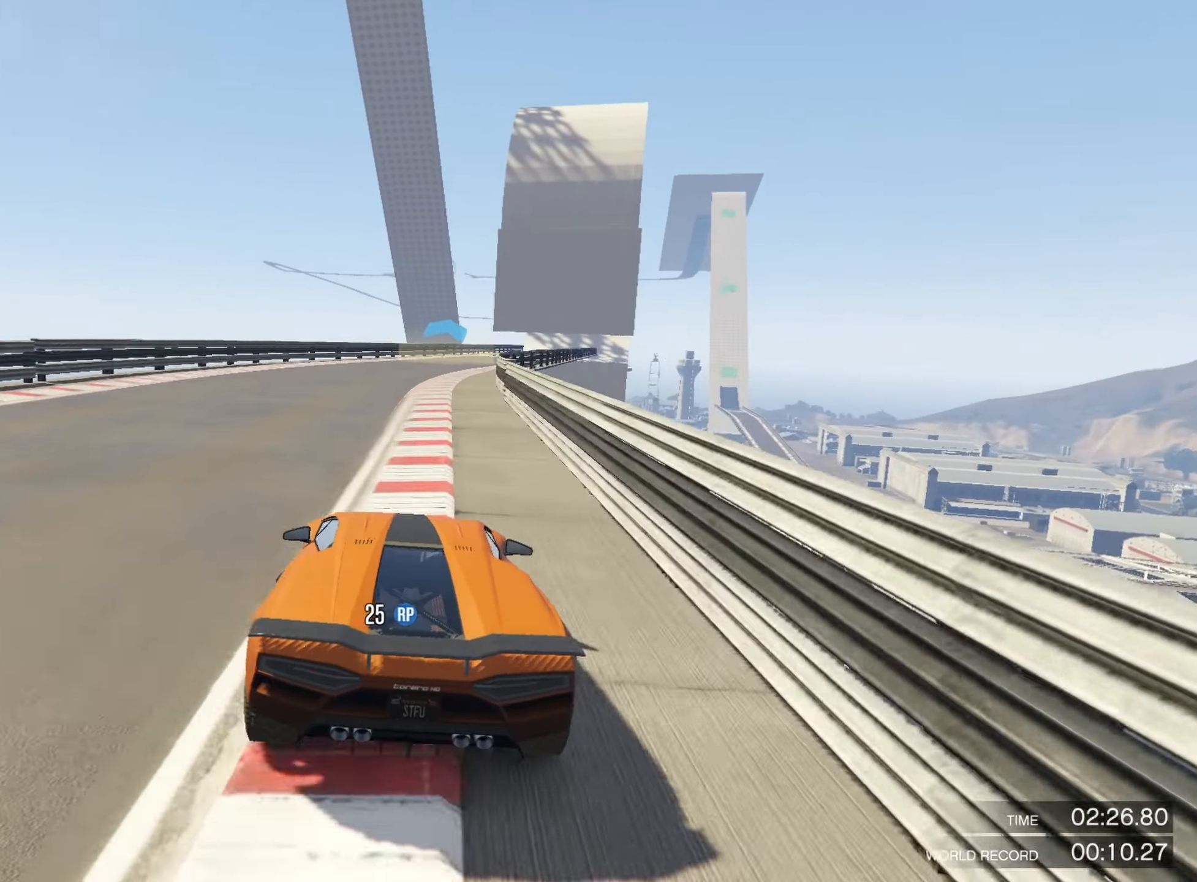
{"dt_ms": 500, "buttons": ["R2"], "left_stick": "center", "right_stick": "center", "events": [[100, "left_stick", "right"], [234, "left_stick", "center"], [317, "left_stick", "right"], [484, "left_stick", "center"]]}
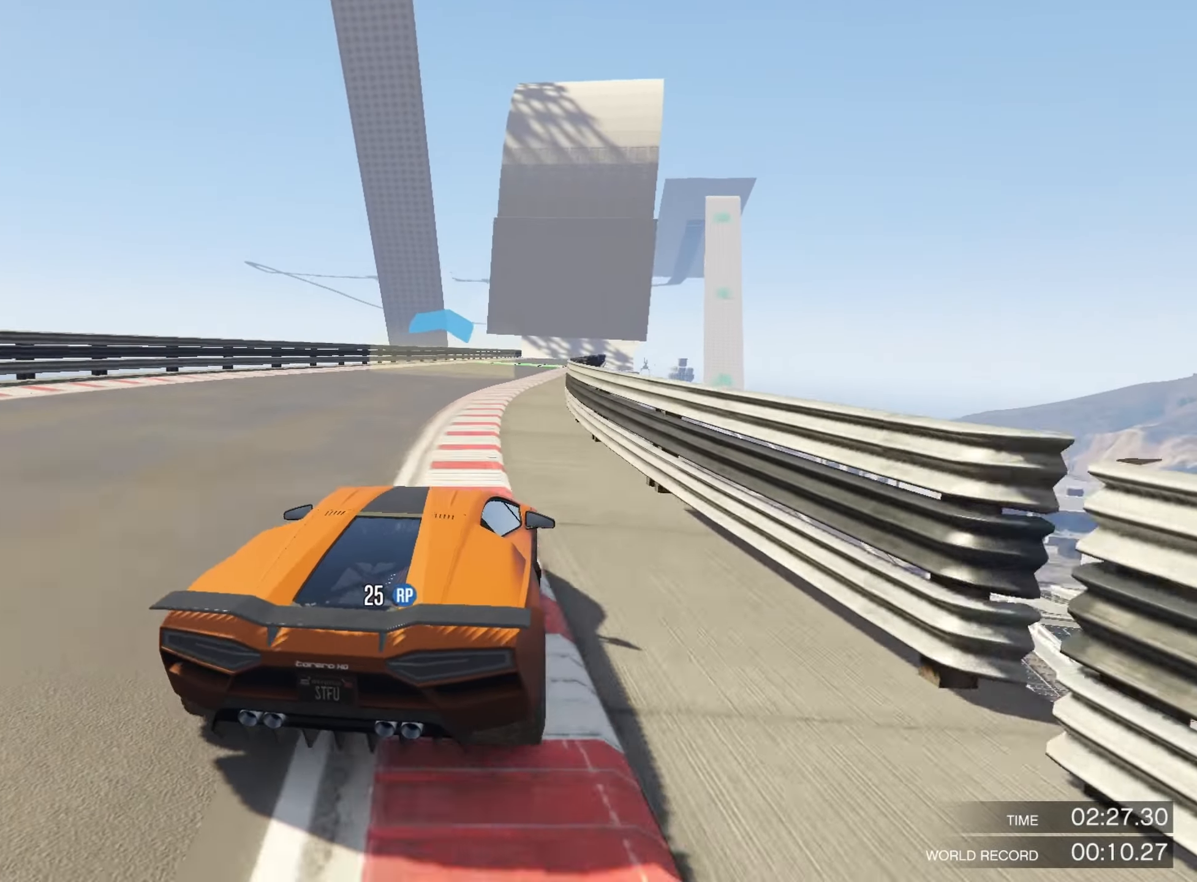
{"dt_ms": 500, "buttons": ["R2"], "left_stick": "center", "right_stick": "center", "events": [[400, "left_stick", "right"], [500, "left_stick", "center"]]}
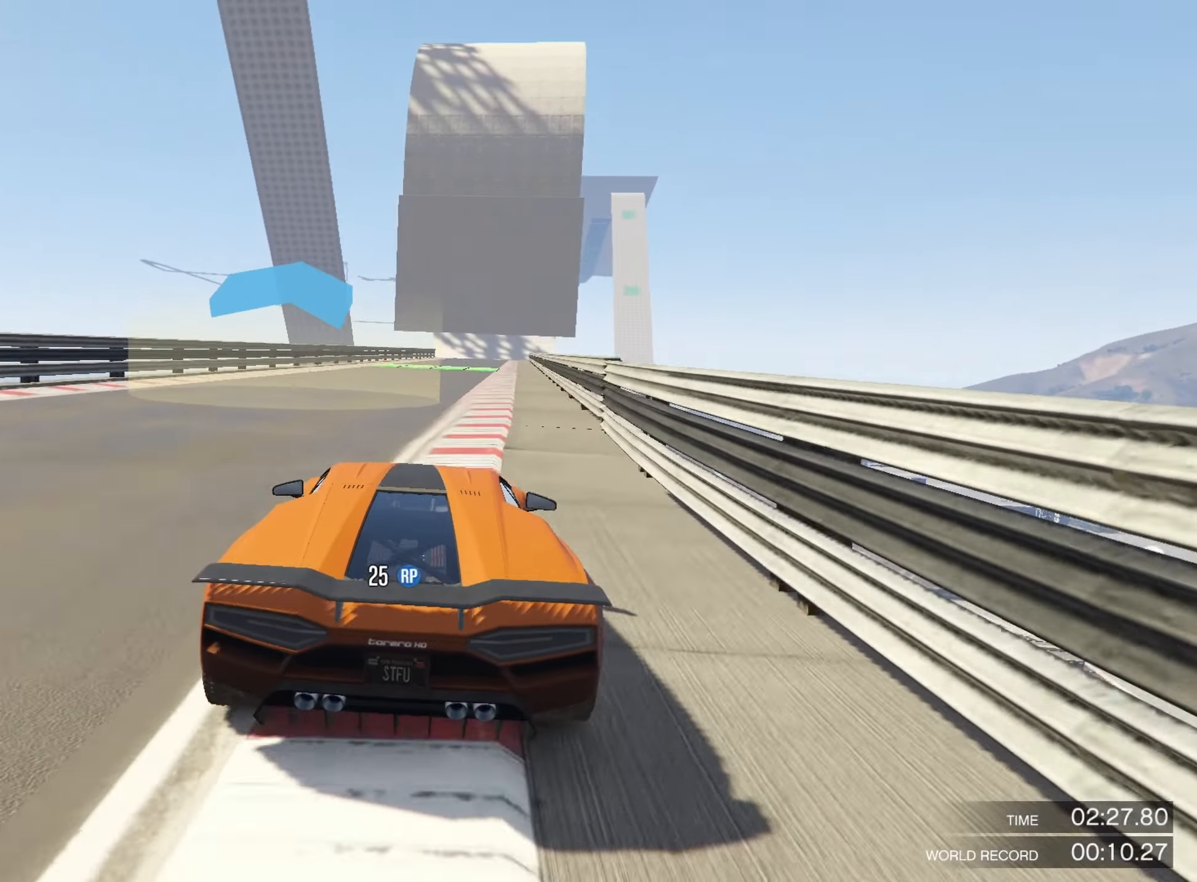
{"dt_ms": 500, "buttons": ["R2"], "left_stick": "center", "right_stick": "center", "events": [[116, "left_stick", "right"], [250, "left_stick", "center"], [333, "left_stick", "right"], [450, "left_stick", "center"]]}
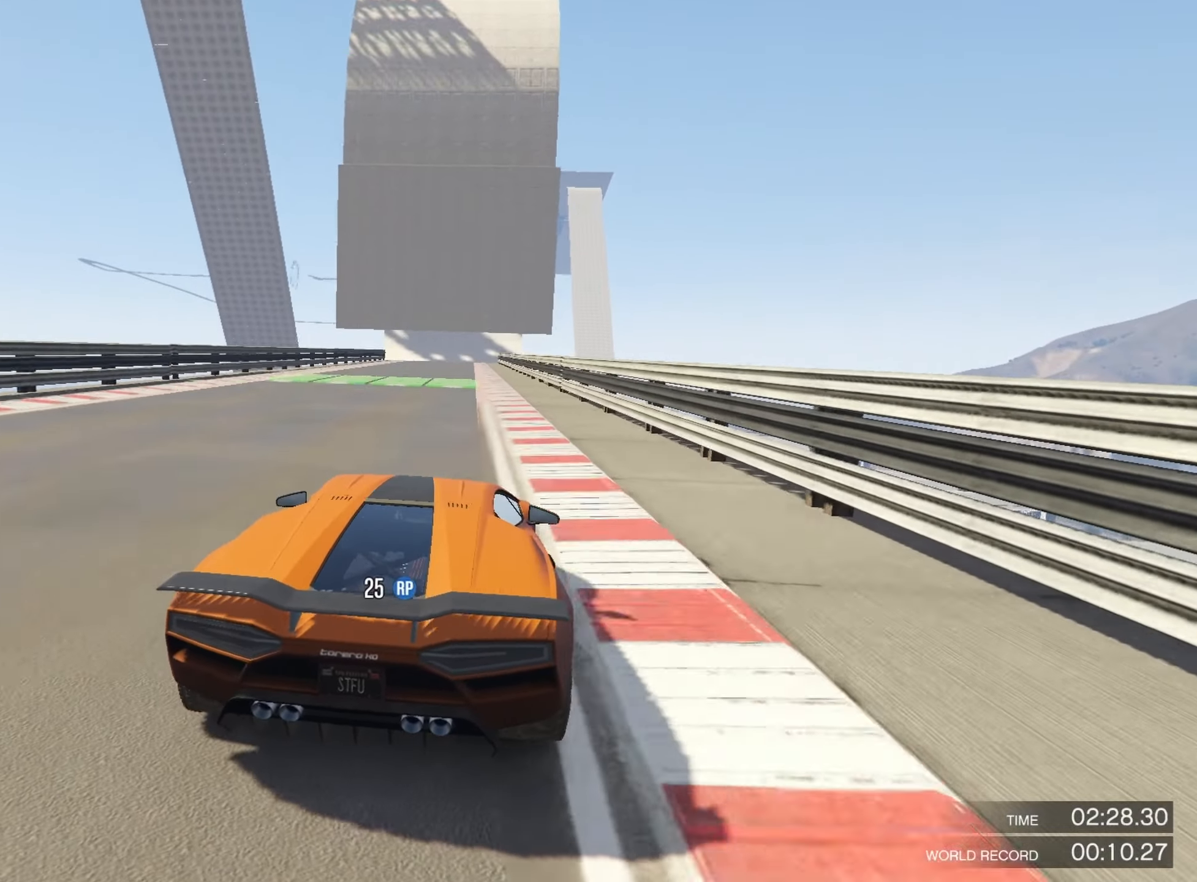
{"dt_ms": 500, "buttons": ["R2"], "left_stick": "center", "right_stick": "center", "events": [[400, "left_stick", "right"], [483, "left_stick", "center"]]}
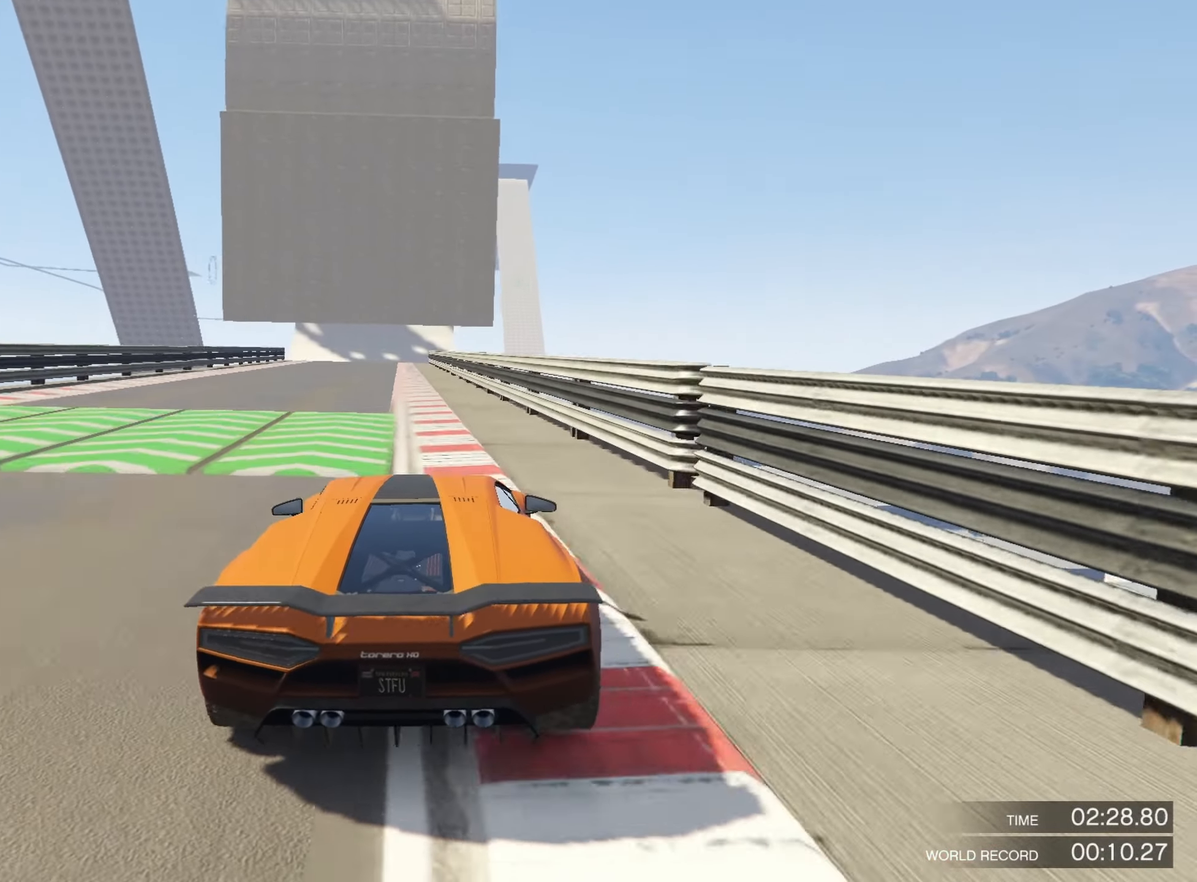
{"dt_ms": 500, "buttons": ["R2"], "left_stick": "center", "right_stick": "center", "events": []}
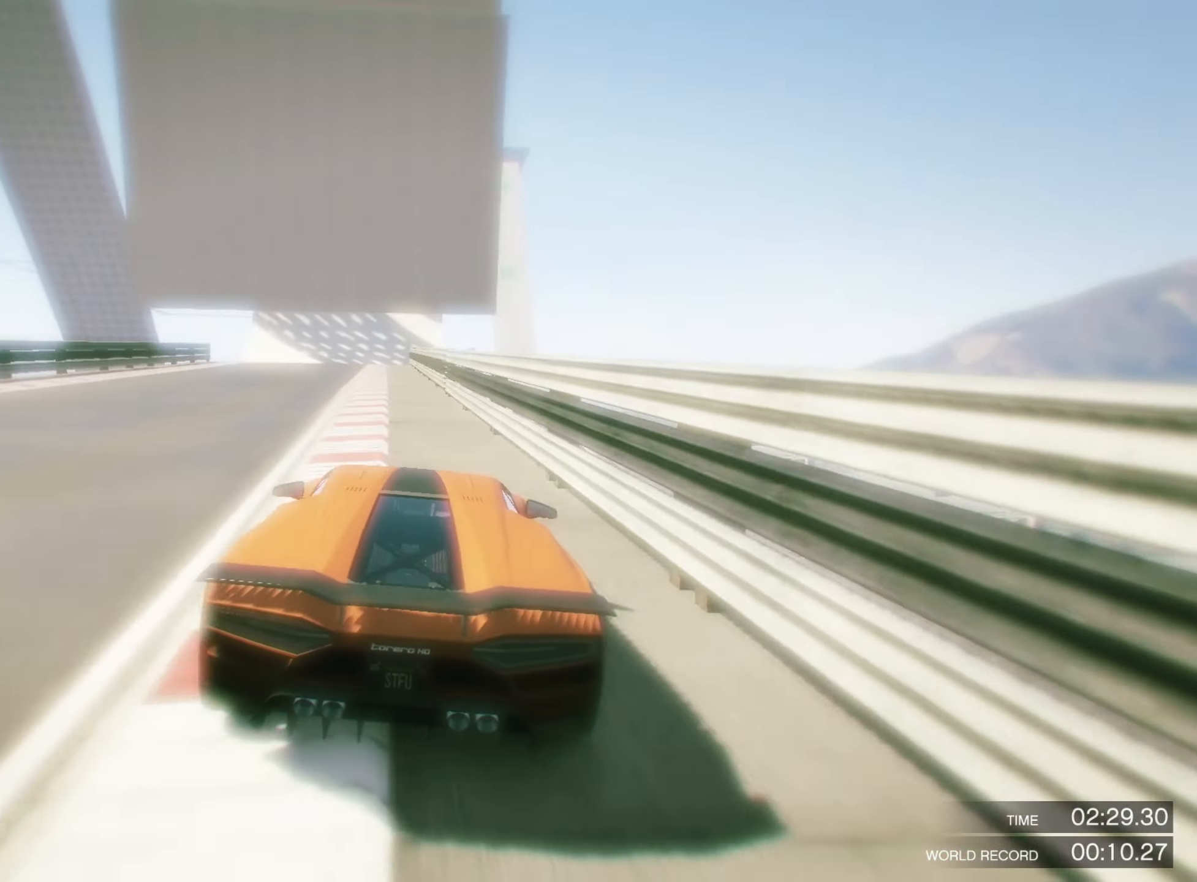
{"dt_ms": 500, "buttons": ["R2"], "left_stick": "center", "right_stick": "center", "events": [[33, "left_stick", "left"], [216, "left_stick", "center"], [266, "left_stick", "left"], [366, "left_stick", "center"]]}